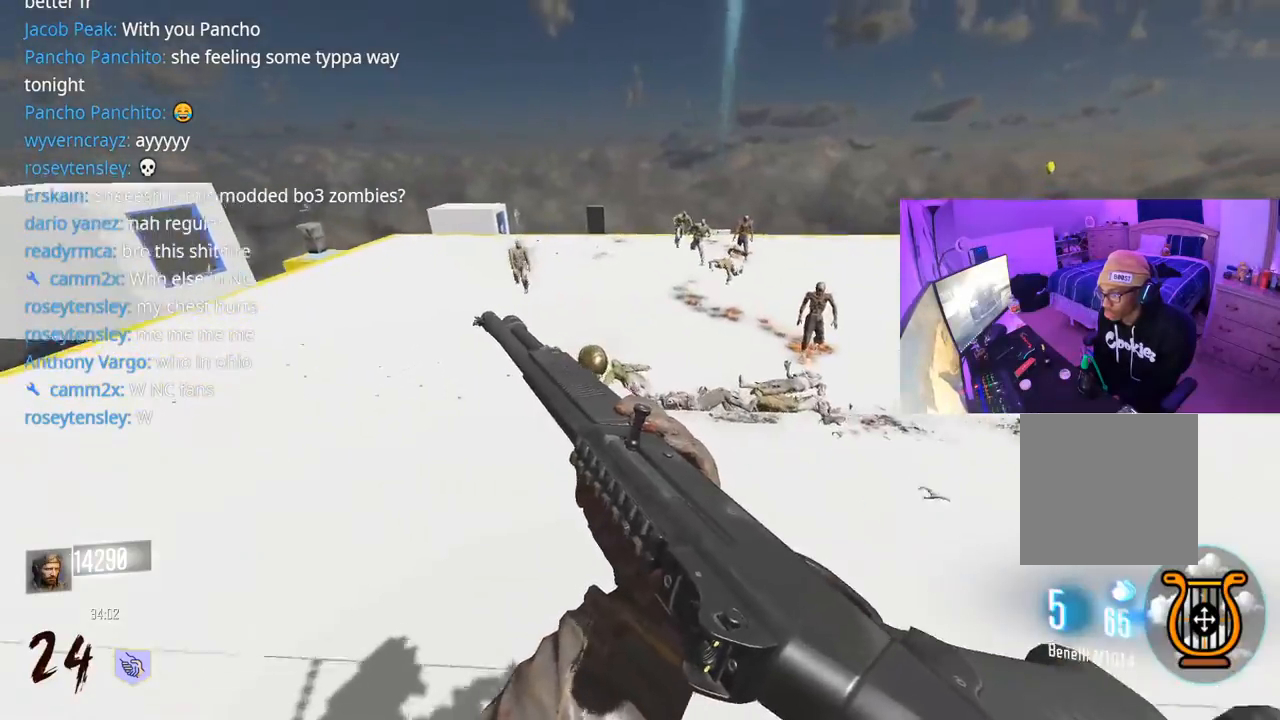
Gameplay with a controller (Xbox layout); each line is a JSON object with the inputs held at the frame after it. "events" lists button and stick changes between this image and that frame as [ms after this image, input, new state], when the widget could be followed in between.
{"buttons": ["R3"], "left_stick": "up", "right_stick": "center", "events": [[483, "R3", "down"]]}
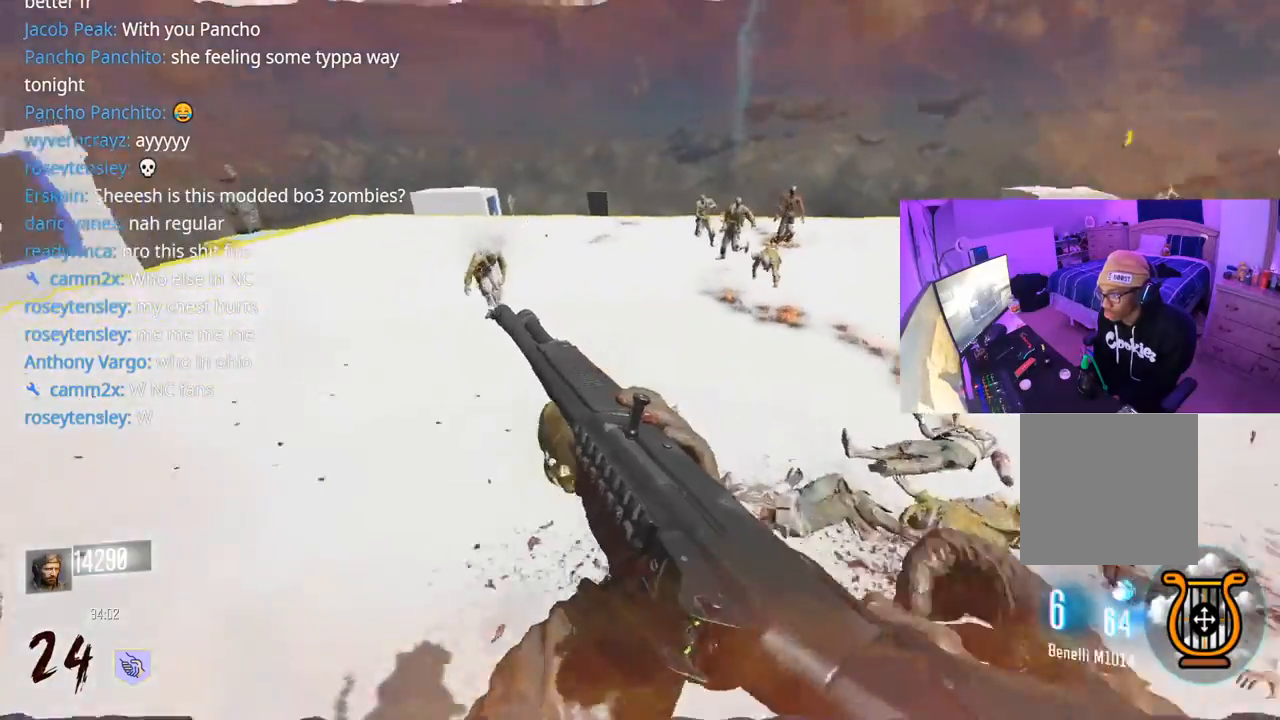
{"buttons": [], "left_stick": "up", "right_stick": "right", "events": [[83, "left_stick", "up-left"], [167, "R3", "up"], [267, "left_stick", "up"], [317, "right_stick", "left"], [350, "R3", "down"], [383, "right_stick", "center"], [483, "R3", "up"], [483, "right_stick", "right"]]}
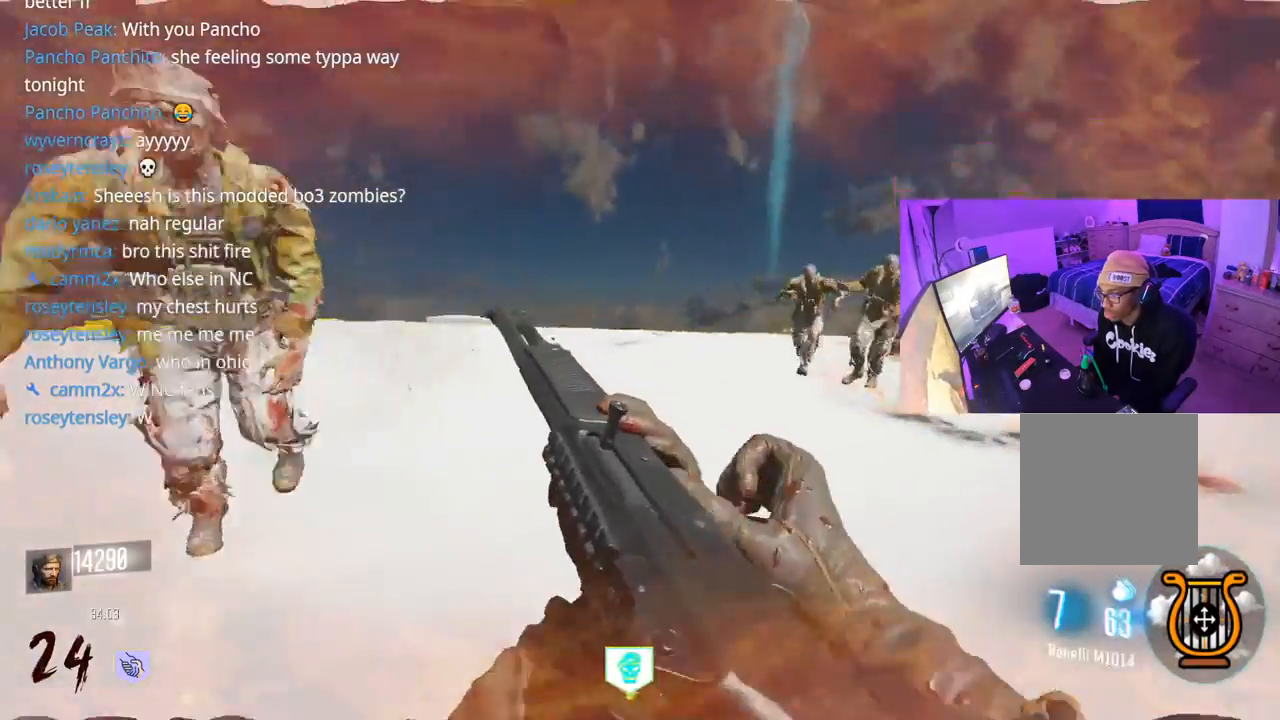
{"buttons": ["L3"], "left_stick": "up", "right_stick": "left", "events": [[17, "L3", "down"], [133, "L3", "up"], [150, "right_stick", "center"], [200, "right_stick", "left"], [233, "L3", "down"], [367, "L3", "up"], [467, "L3", "down"]]}
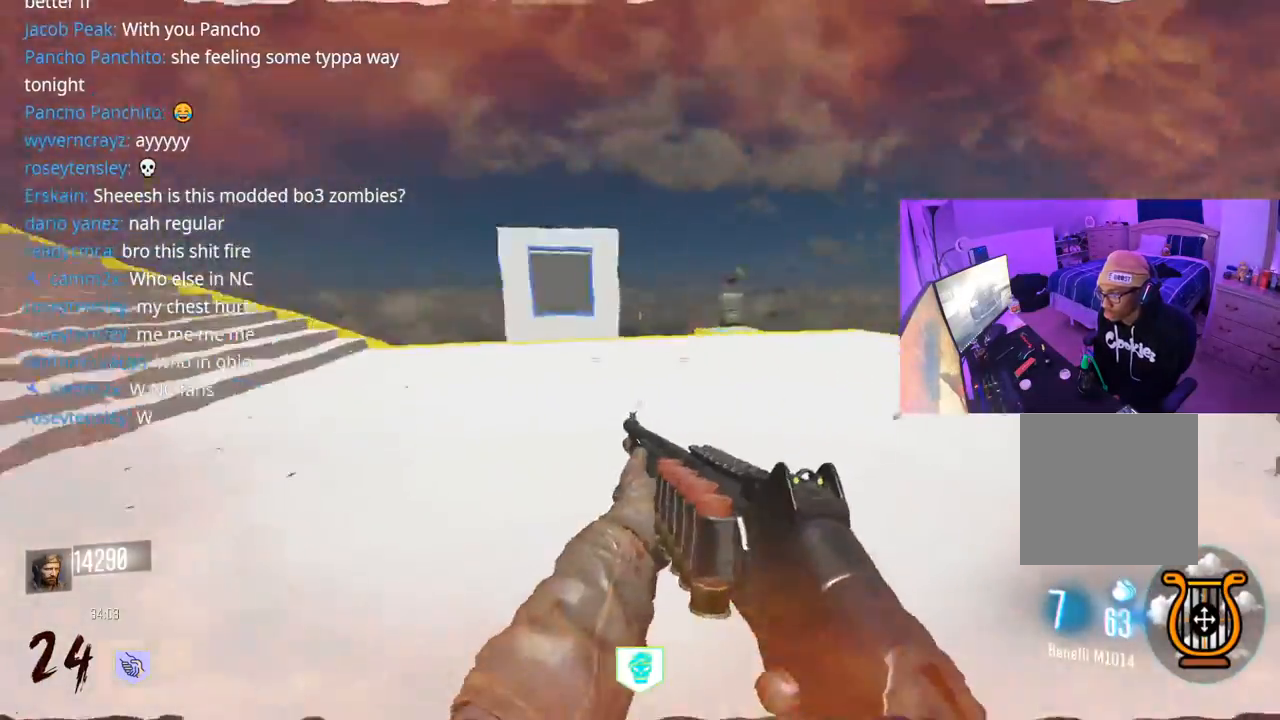
{"buttons": ["R2"], "left_stick": "down-right", "right_stick": "left", "events": [[33, "L3", "up"], [150, "A", "down"], [167, "L3", "down"], [217, "L3", "up"], [233, "left_stick", "right"], [250, "A", "up"], [300, "L3", "down"], [300, "left_stick", "down-right"], [350, "L3", "up"], [467, "R2", "down"]]}
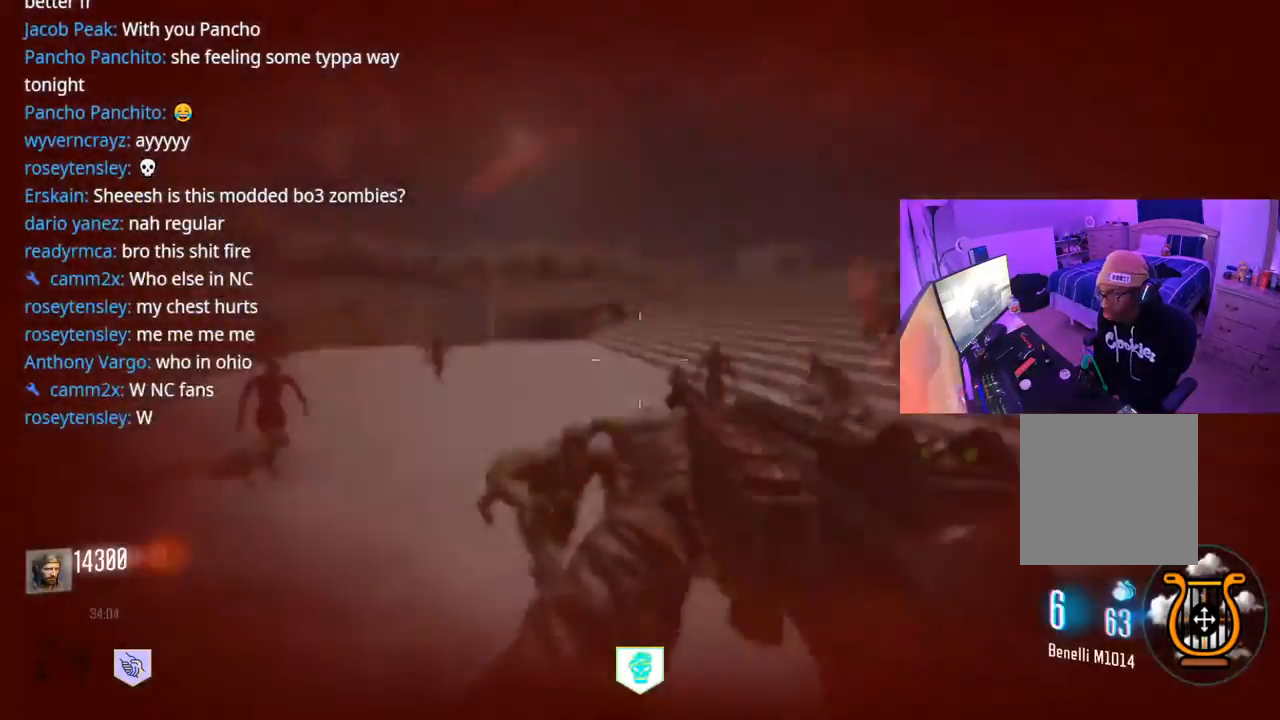
{"buttons": ["A"], "left_stick": "down-right", "right_stick": "right", "events": [[50, "R2", "up"], [83, "R2", "down"], [83, "right_stick", "right"], [133, "right_stick", "left"], [150, "R2", "up"], [250, "A", "down"], [250, "R2", "down"], [317, "right_stick", "right"], [333, "R2", "up"], [350, "A", "up"], [400, "R2", "down"], [483, "A", "down"], [483, "R2", "up"]]}
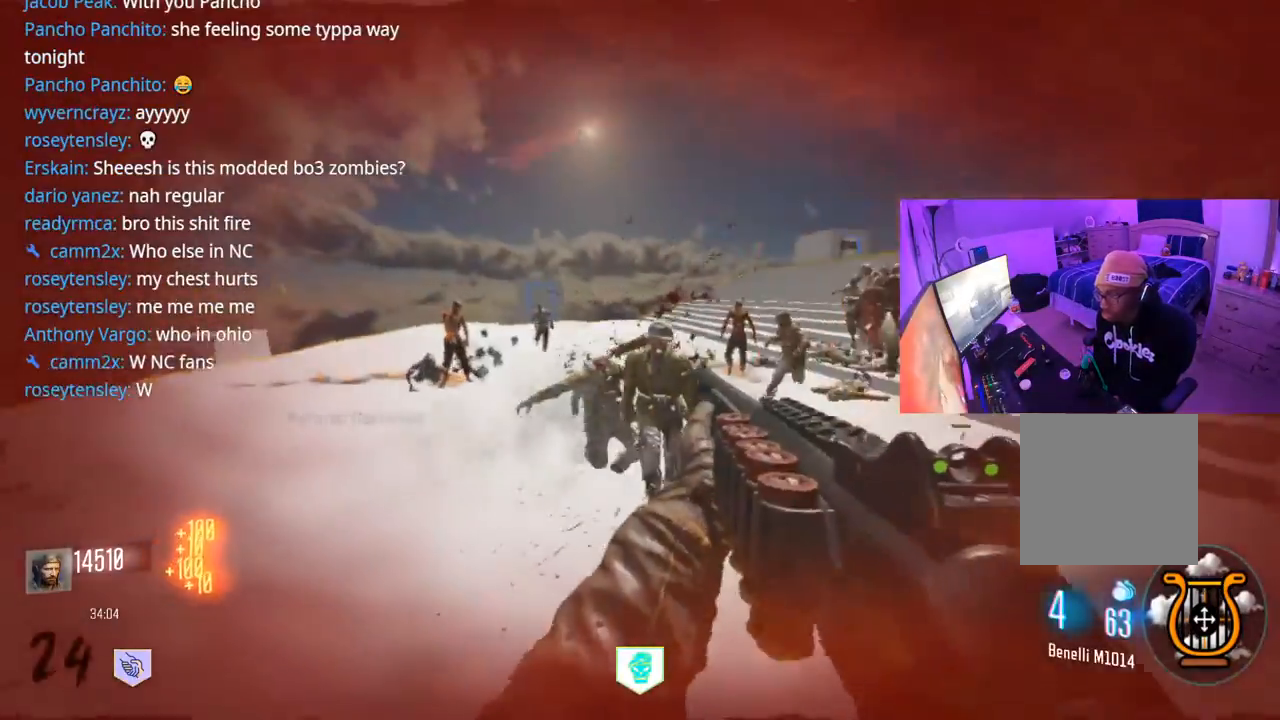
{"buttons": ["R2"], "left_stick": "right", "right_stick": "right", "events": [[33, "right_stick", "down-left"], [50, "A", "up"], [50, "R2", "down"], [117, "R2", "up"], [133, "right_stick", "center"], [167, "R2", "down"], [183, "right_stick", "up"], [233, "A", "down"], [233, "R2", "up"], [267, "R2", "down"], [317, "R2", "up"], [333, "A", "up"], [333, "right_stick", "center"], [367, "R2", "down"], [400, "right_stick", "right"], [467, "R2", "up"], [500, "R2", "down"], [500, "left_stick", "right"]]}
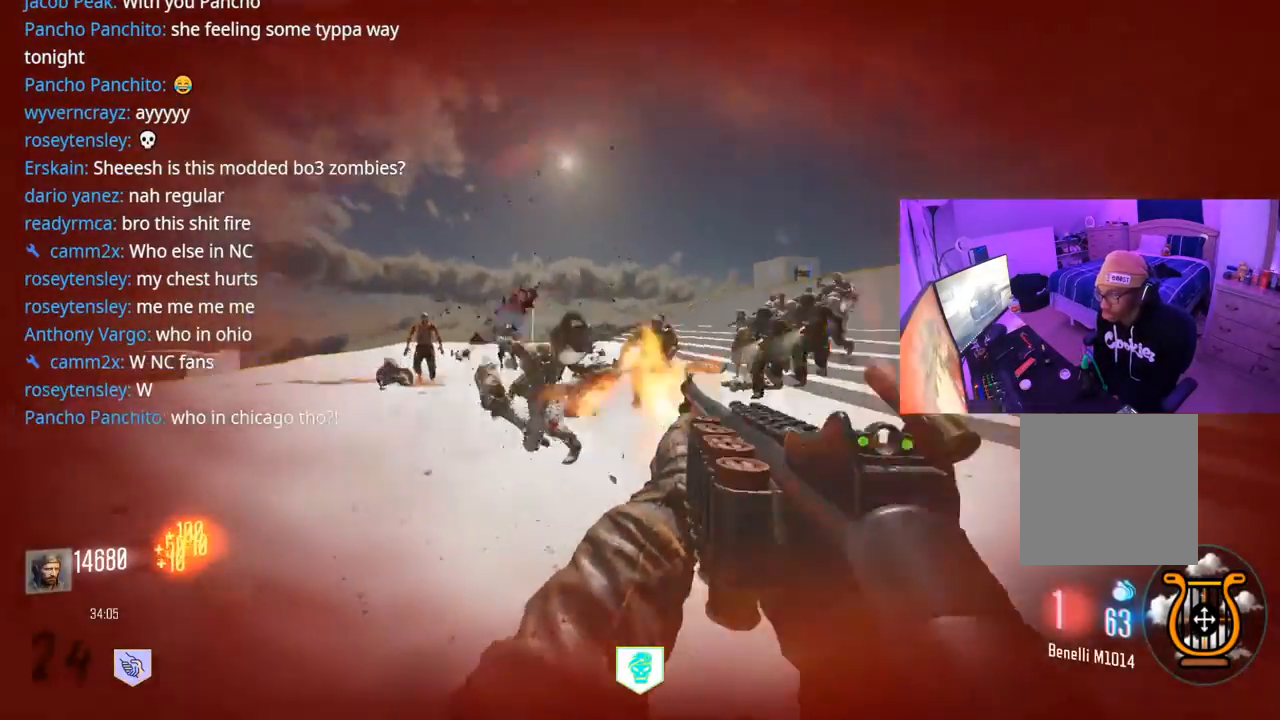
{"buttons": ["L3"], "left_stick": "up", "right_stick": "left", "events": [[100, "R2", "up"], [167, "left_stick", "up-right"], [267, "L3", "down"], [300, "right_stick", "center"], [383, "L3", "up"], [400, "right_stick", "left"], [467, "L3", "down"], [467, "left_stick", "up"]]}
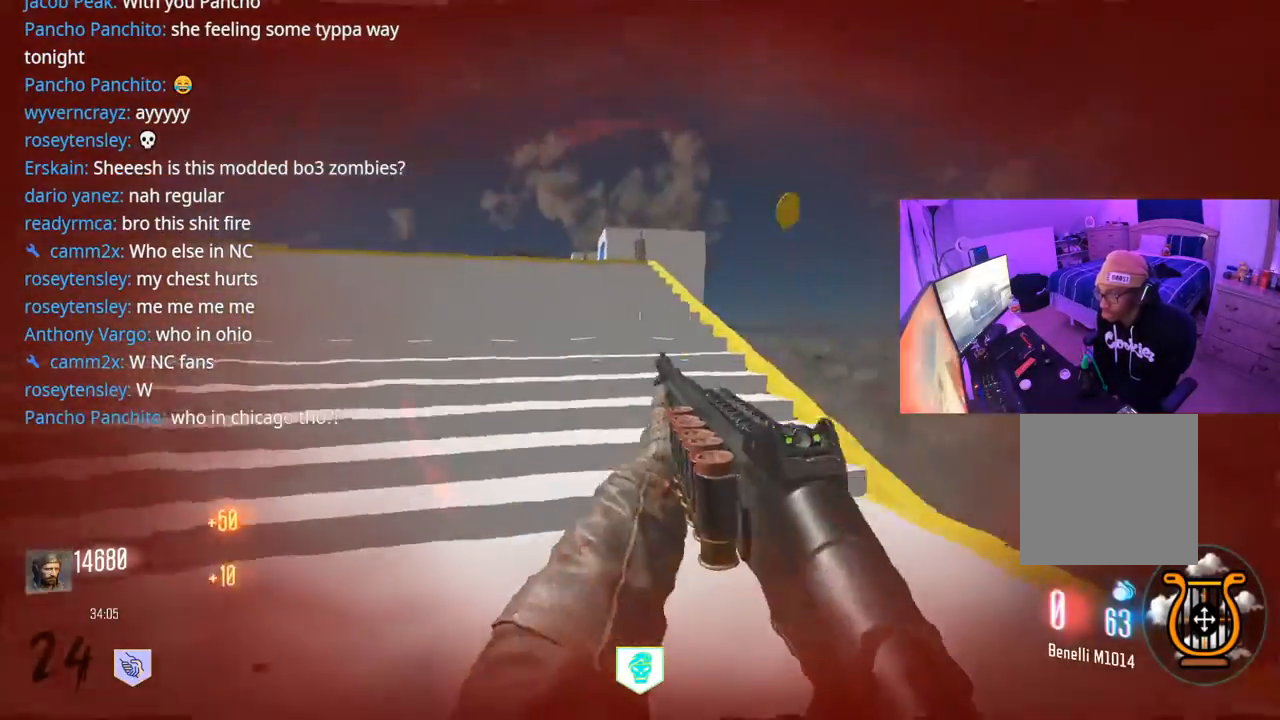
{"buttons": [], "left_stick": "down-right", "right_stick": "center", "events": [[50, "L3", "up"], [183, "A", "down"], [183, "left_stick", "up-right"], [300, "A", "up"], [350, "left_stick", "down-right"], [400, "right_stick", "center"]]}
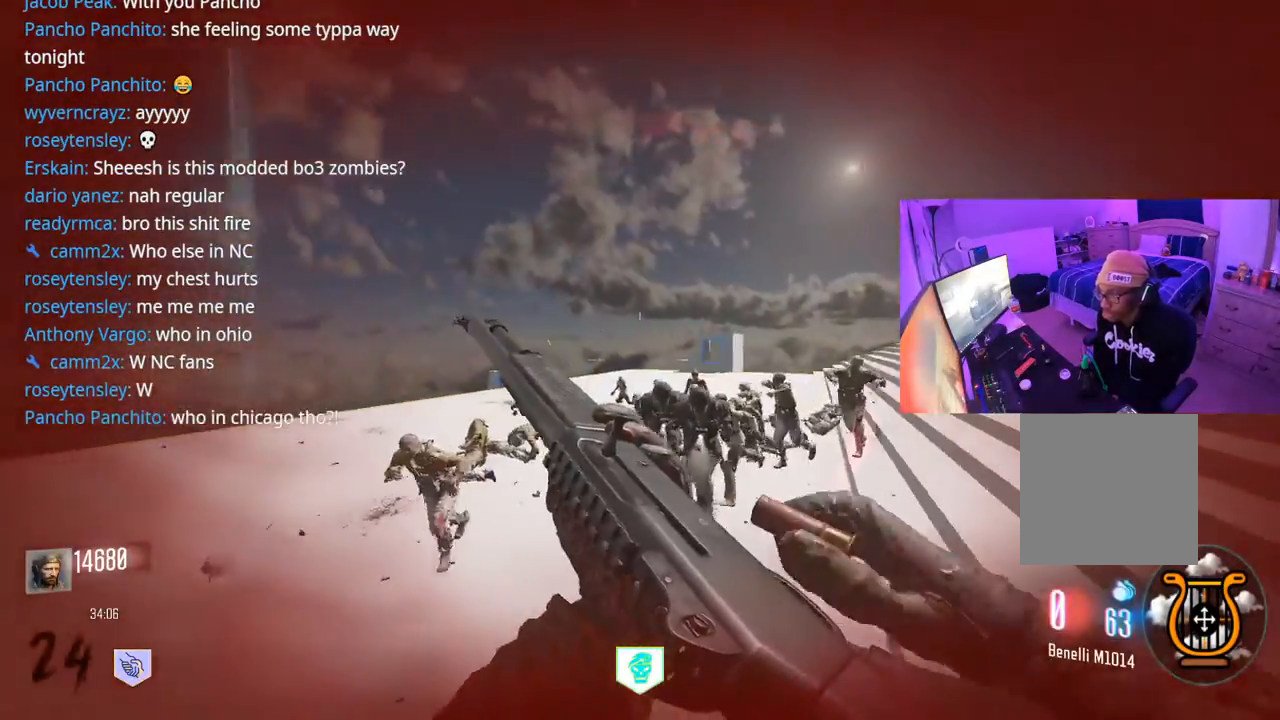
{"buttons": ["L3"], "left_stick": "up-right", "right_stick": "center", "events": [[17, "right_stick", "right"], [200, "left_stick", "up-right"], [283, "L3", "down"], [400, "L3", "up"], [433, "right_stick", "center"], [483, "L3", "down"]]}
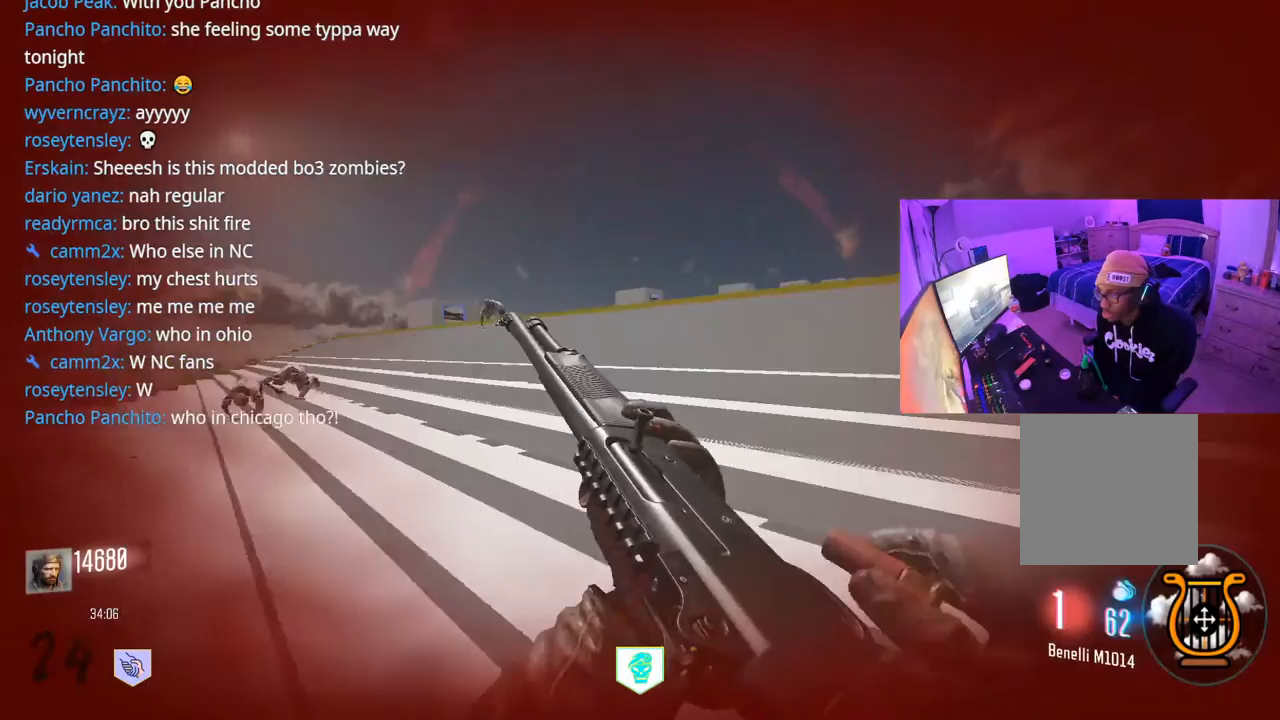
{"buttons": ["L3"], "left_stick": "up-right", "right_stick": "center", "events": [[200, "right_stick", "right"], [333, "right_stick", "center"]]}
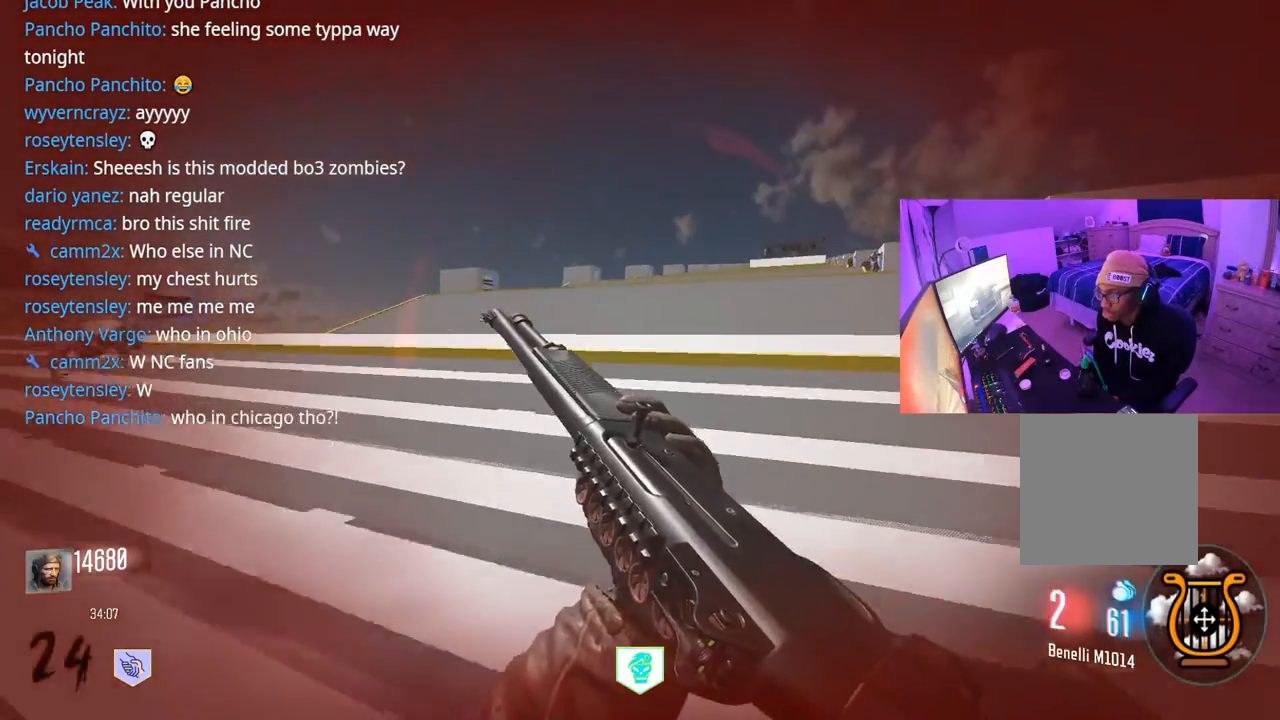
{"buttons": ["L3"], "left_stick": "up", "right_stick": "center", "events": [[200, "left_stick", "up"]]}
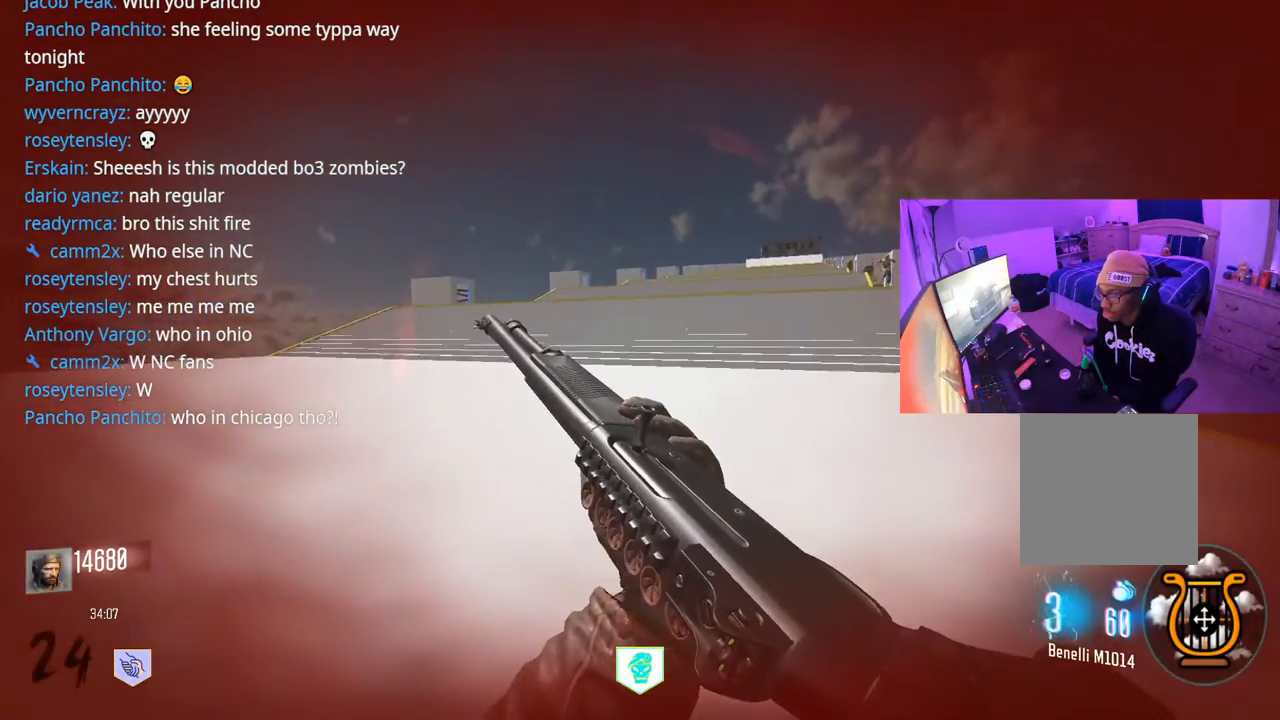
{"buttons": ["L3"], "left_stick": "up", "right_stick": "center", "events": []}
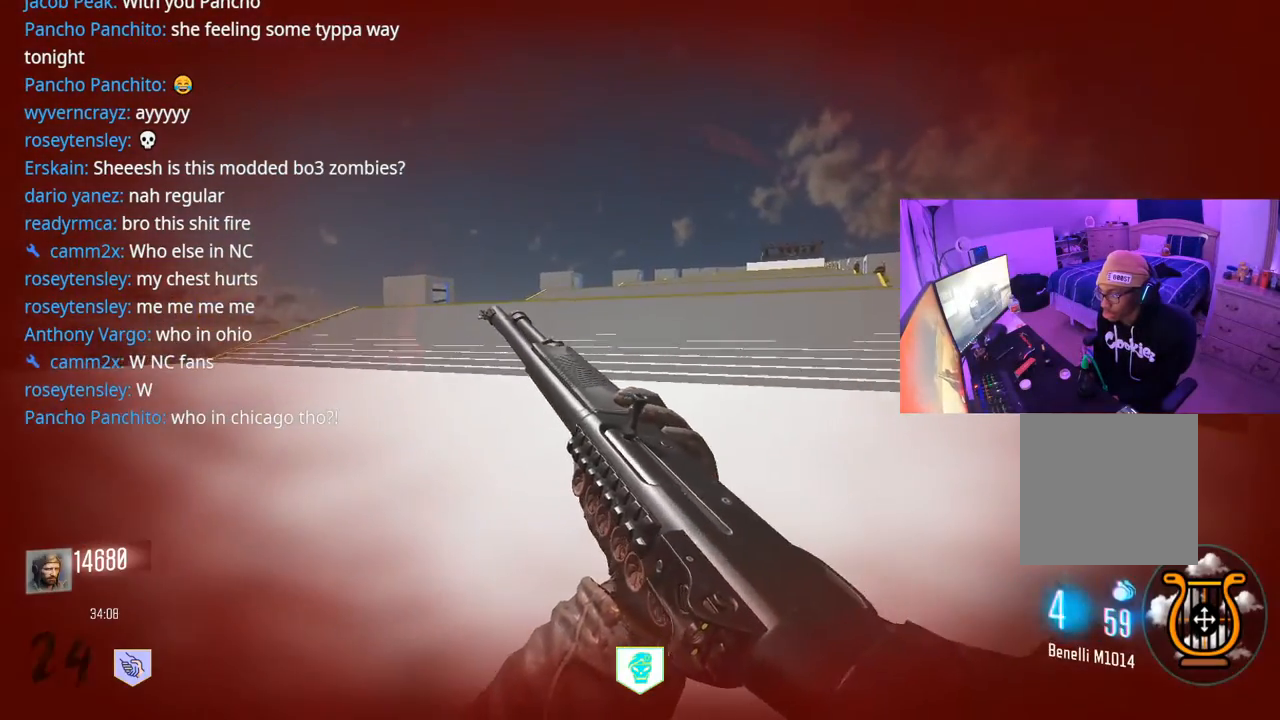
{"buttons": [], "left_stick": "up", "right_stick": "down", "events": [[383, "L3", "up"], [483, "right_stick", "down"]]}
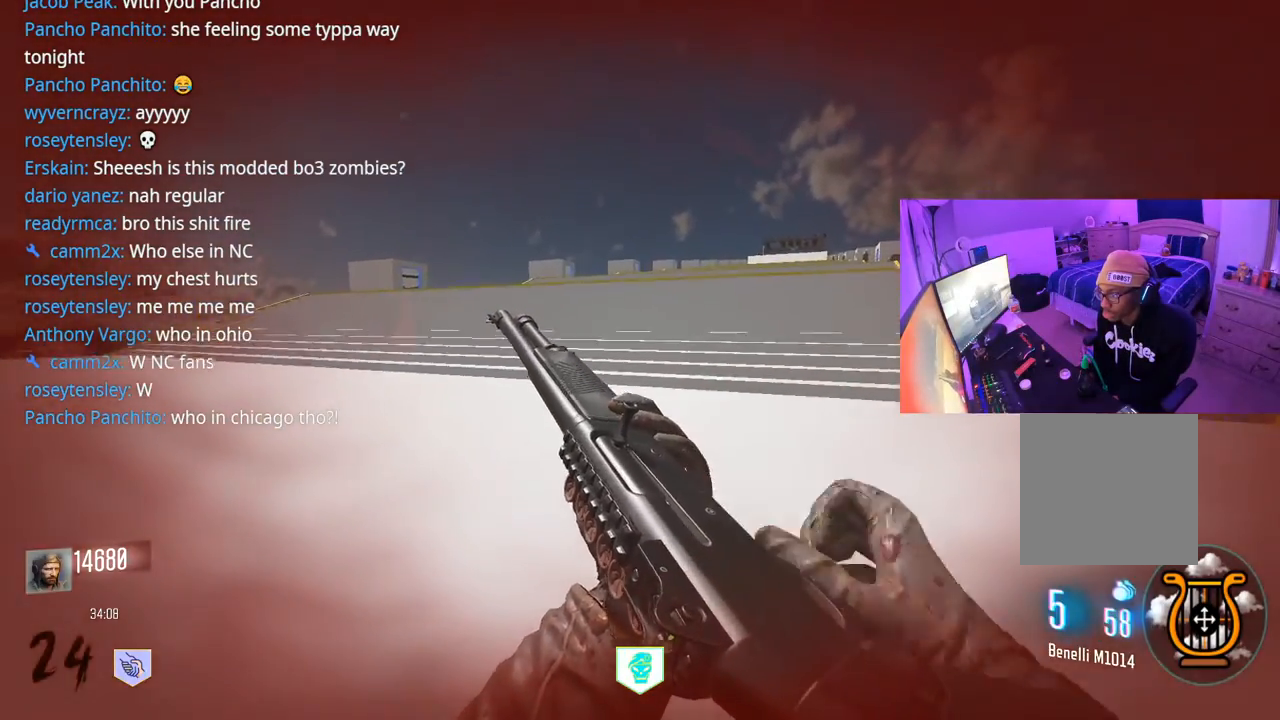
{"buttons": ["R1"], "left_stick": "down", "right_stick": "center", "events": [[33, "R1", "down"], [50, "right_stick", "down-right"], [117, "L3", "down"], [150, "A", "down"], [183, "right_stick", "right"], [200, "L3", "up"], [200, "left_stick", "down-left"], [233, "A", "up"], [467, "left_stick", "down"], [483, "right_stick", "center"]]}
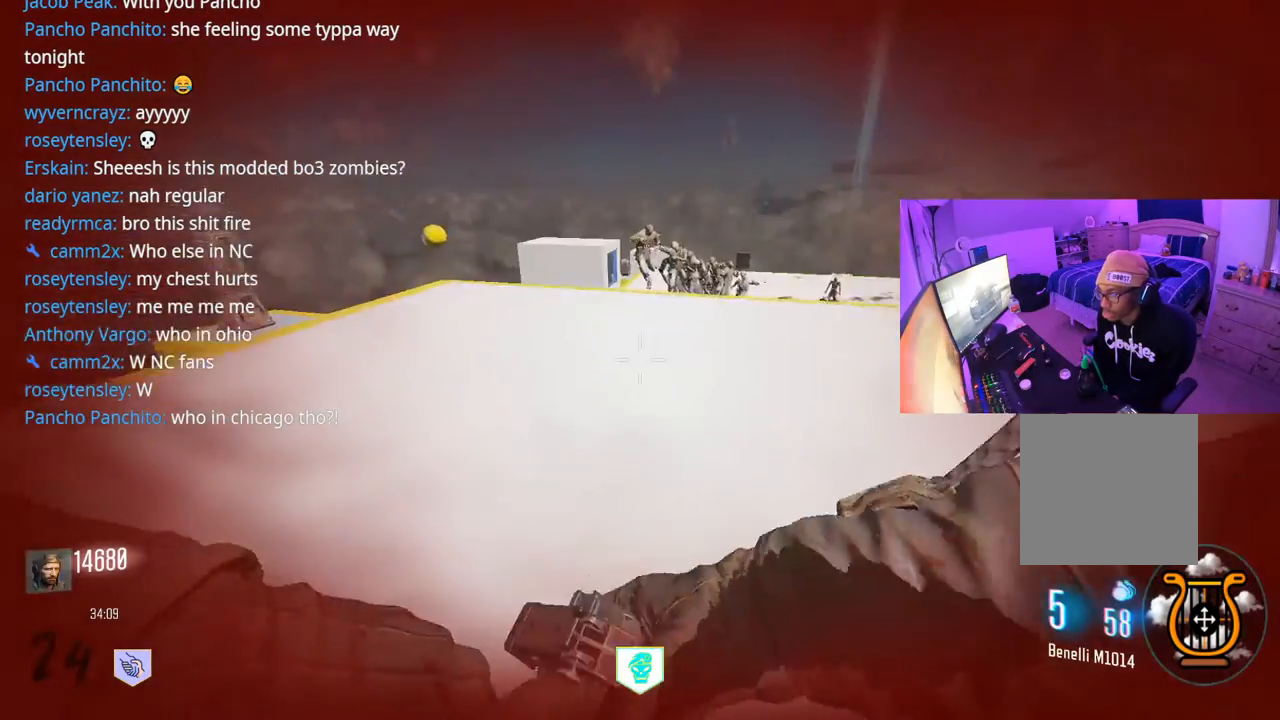
{"buttons": [], "left_stick": "down", "right_stick": "center", "events": [[50, "R1", "up"], [133, "right_stick", "down-right"], [233, "right_stick", "center"], [250, "R1", "down"], [333, "R1", "up"], [400, "R1", "down"], [467, "R1", "up"]]}
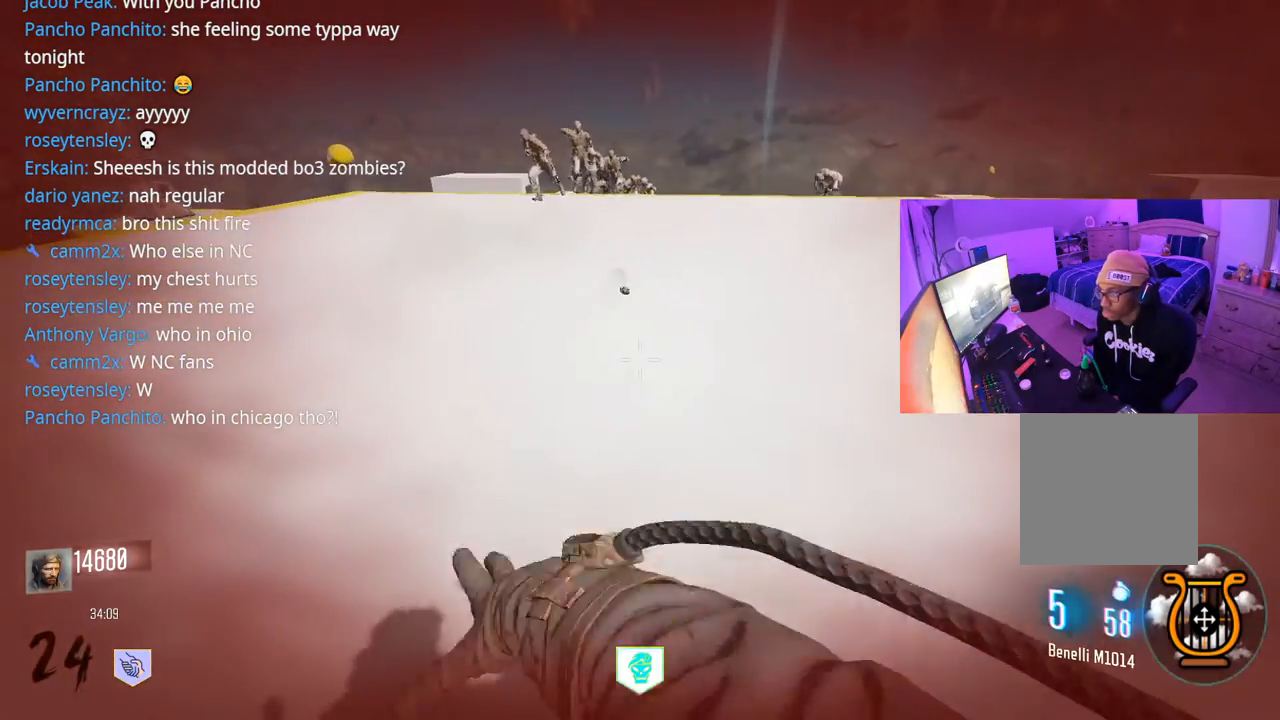
{"buttons": ["R1"], "left_stick": "down", "right_stick": "center", "events": [[33, "R1", "down"], [100, "R1", "up"], [150, "R1", "down"], [300, "R1", "up"], [350, "R1", "down"], [433, "R1", "up"], [483, "R1", "down"]]}
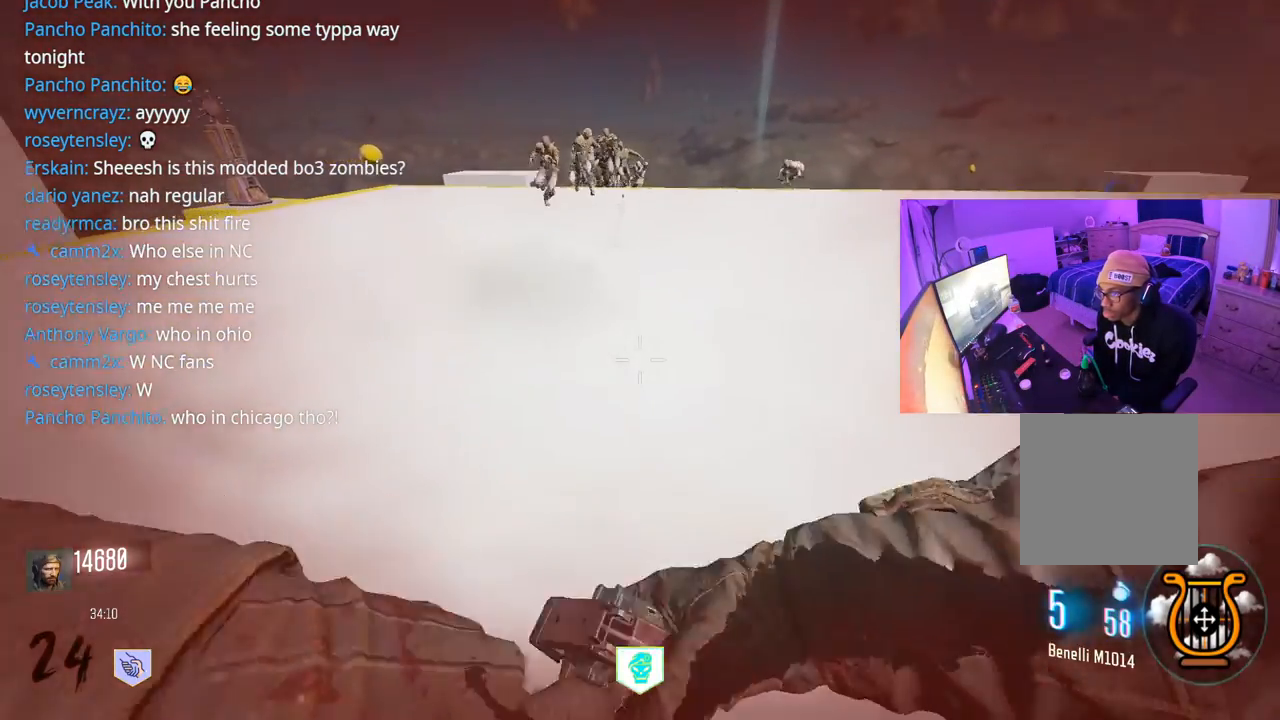
{"buttons": [], "left_stick": "down-right", "right_stick": "center", "events": [[17, "left_stick", "down-right"], [100, "R1", "up"], [183, "right_stick", "down-left"], [267, "R1", "down"], [317, "right_stick", "center"], [467, "R1", "up"]]}
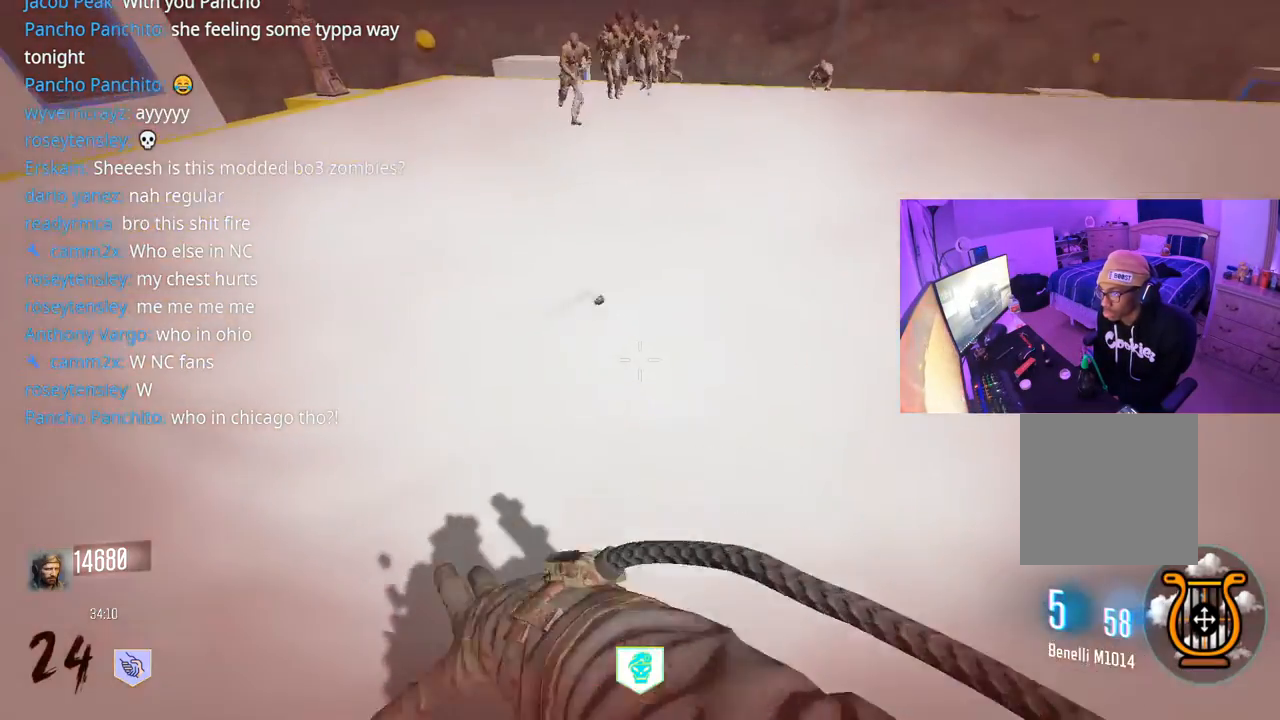
{"buttons": [], "left_stick": "down", "right_stick": "up-left", "events": [[33, "R1", "down"], [67, "right_stick", "up"], [100, "R1", "up"], [267, "R2", "down"], [333, "R2", "up"], [350, "right_stick", "left"], [383, "R2", "down"], [400, "left_stick", "down"], [467, "R2", "up"], [500, "right_stick", "up-left"]]}
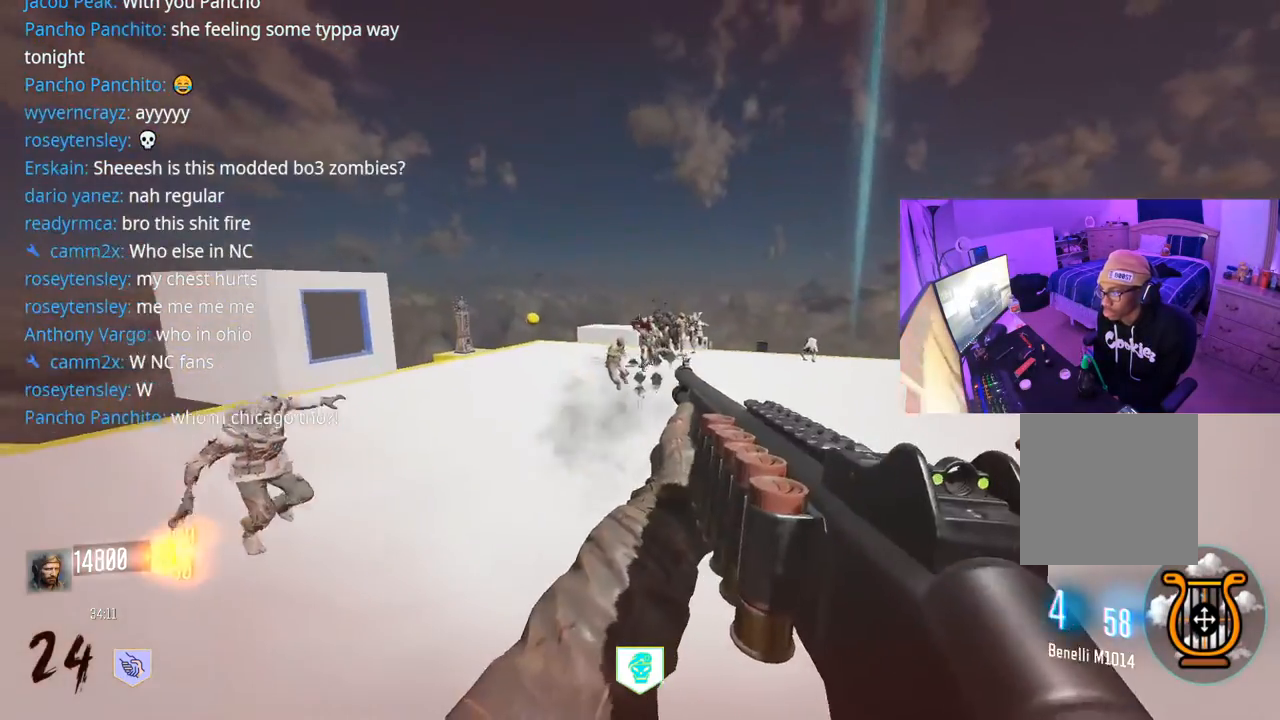
{"buttons": [], "left_stick": "down", "right_stick": "center", "events": [[17, "R2", "down"], [83, "R2", "up"], [133, "R2", "down"], [150, "right_stick", "right"], [200, "R2", "up"], [200, "right_stick", "center"], [233, "R2", "down"], [317, "R2", "up"], [333, "right_stick", "right"], [350, "R2", "down"], [417, "R2", "up"], [433, "R2", "down"], [450, "right_stick", "center"], [500, "R2", "up"]]}
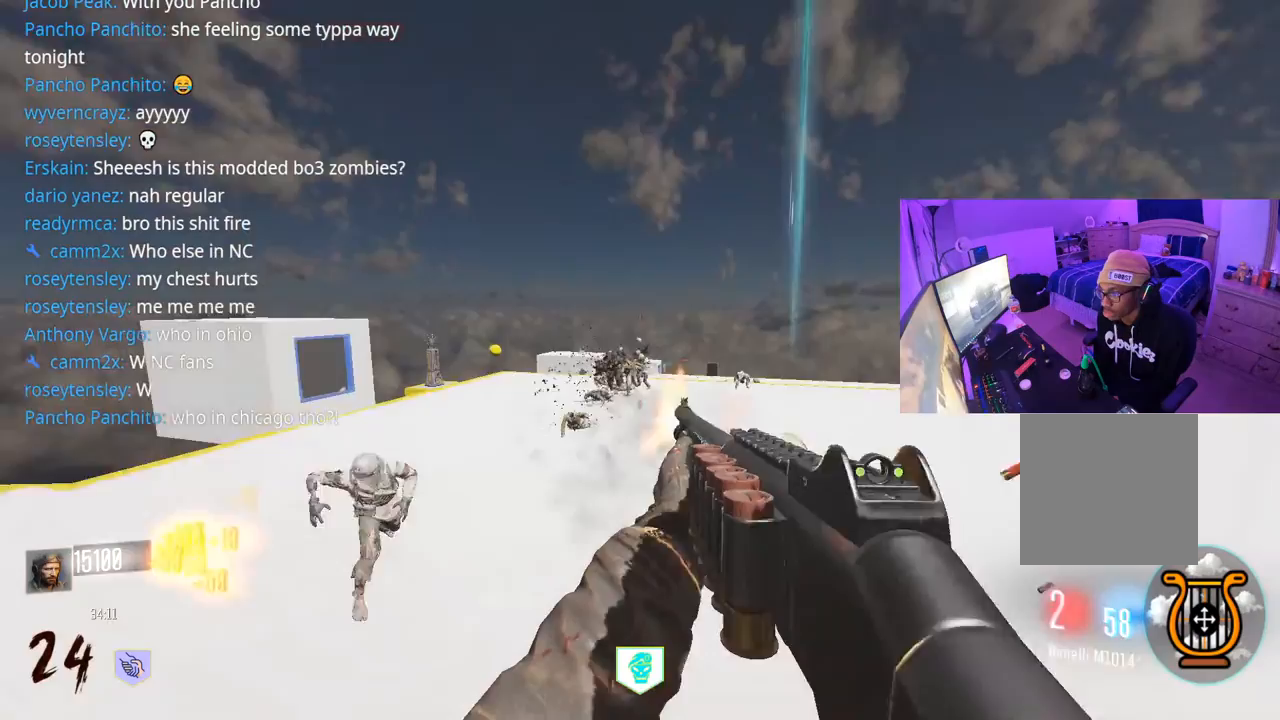
{"buttons": ["R2"], "left_stick": "down-left", "right_stick": "center", "events": [[17, "right_stick", "down-left"], [50, "R2", "down"], [100, "R2", "up"], [167, "R2", "down"], [167, "left_stick", "down-left"], [200, "R2", "up"], [200, "right_stick", "center"], [267, "R2", "down"], [317, "R2", "up"], [383, "R2", "down"], [450, "R2", "up"], [467, "R2", "down"]]}
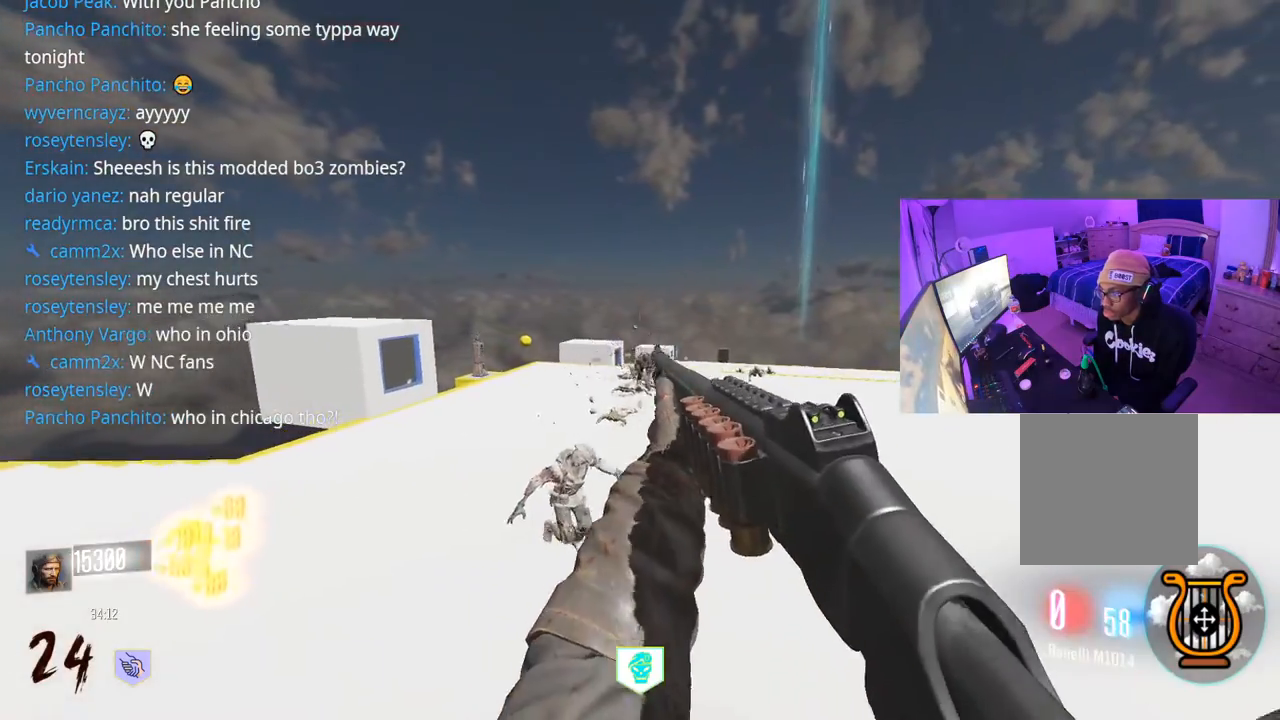
{"buttons": ["L3"], "left_stick": "up-left", "right_stick": "left", "events": [[33, "left_stick", "left"], [50, "R2", "up"], [83, "R2", "down"], [150, "R2", "up"], [183, "R2", "down"], [200, "right_stick", "down"], [267, "R2", "up"], [300, "left_stick", "up-left"], [300, "right_stick", "left"], [400, "L3", "down"]]}
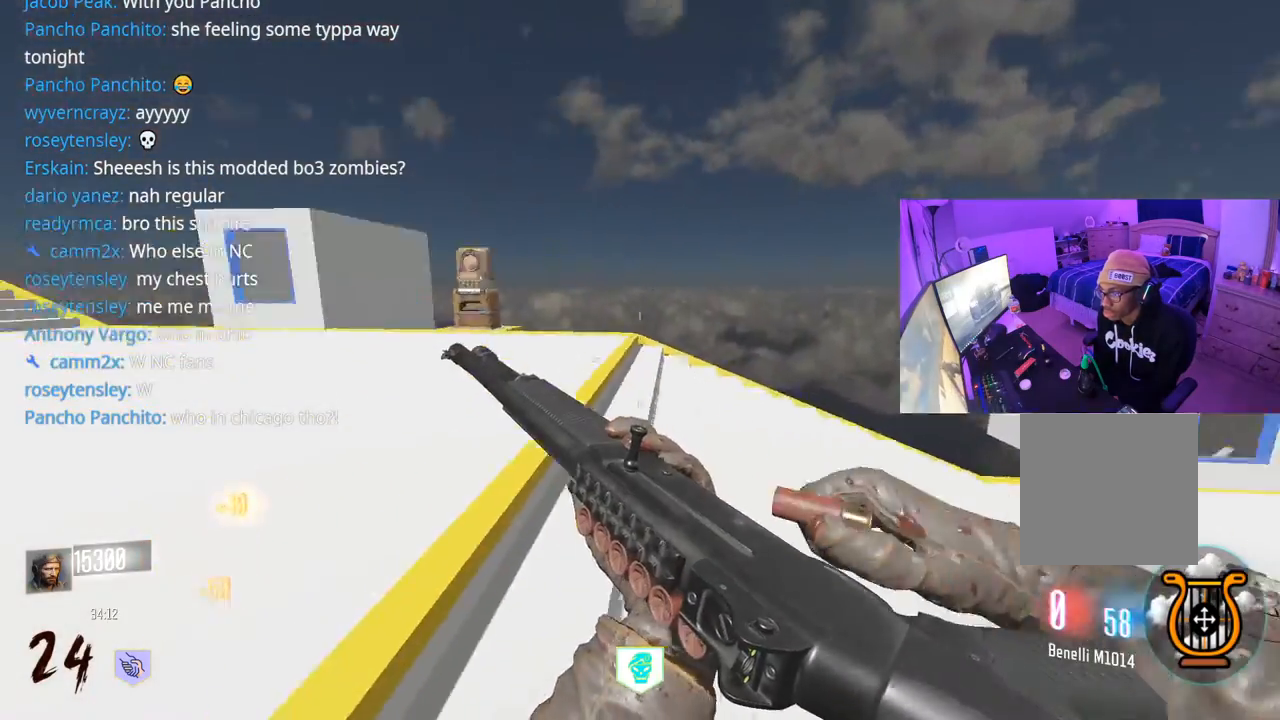
{"buttons": [], "left_stick": "up-right", "right_stick": "center", "events": [[33, "L3", "up"], [150, "right_stick", "center"], [183, "A", "down"], [300, "A", "up"], [467, "left_stick", "up-right"]]}
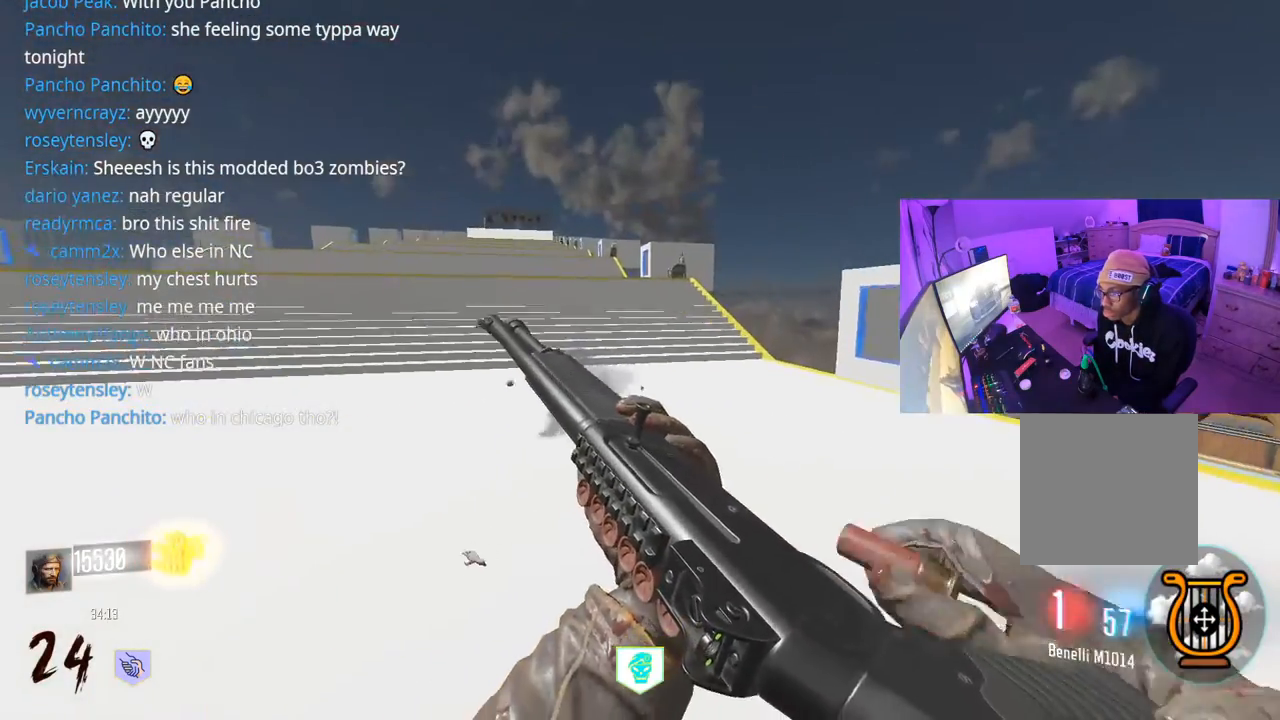
{"buttons": [], "left_stick": "down-left", "right_stick": "center", "events": [[17, "right_stick", "left"], [67, "left_stick", "down-right"], [333, "left_stick", "down-left"], [500, "right_stick", "center"]]}
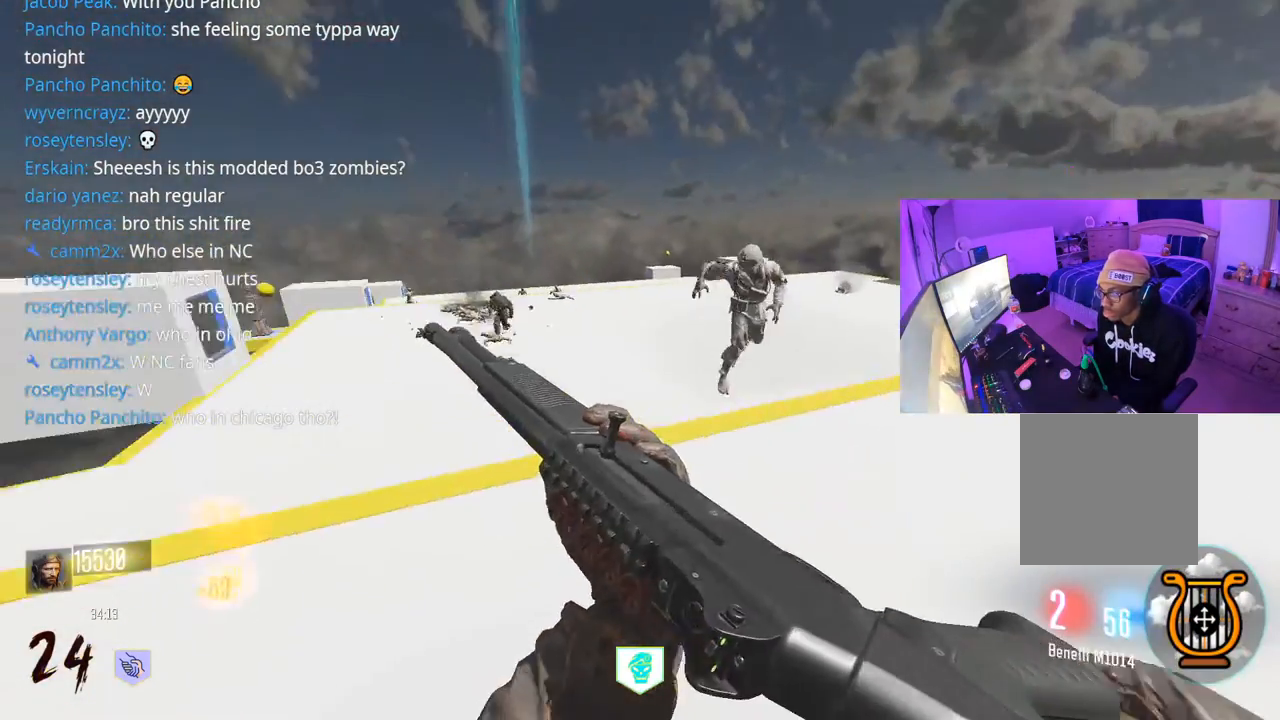
{"buttons": ["L3"], "left_stick": "up", "right_stick": "center", "events": [[117, "left_stick", "left"], [233, "right_stick", "left"], [283, "left_stick", "up-left"], [417, "L3", "down"], [417, "left_stick", "up"], [417, "right_stick", "center"]]}
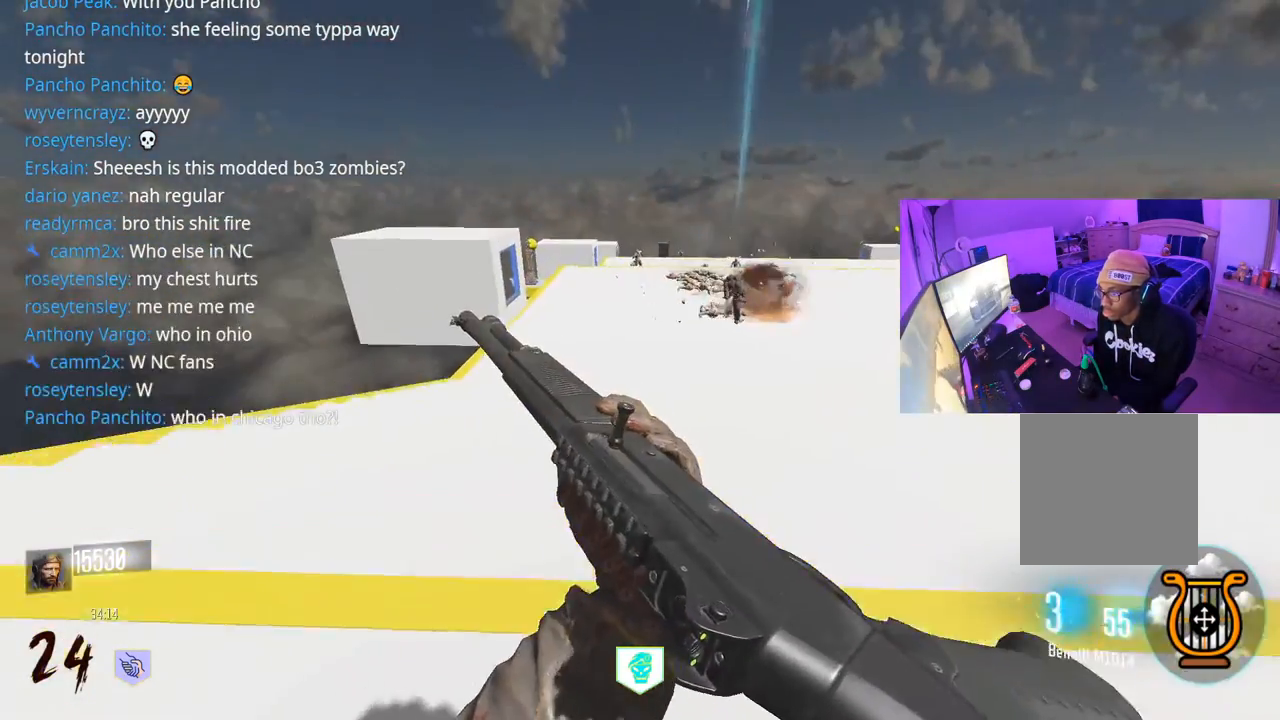
{"buttons": [], "left_stick": "up", "right_stick": "center", "events": [[33, "L3", "up"], [100, "right_stick", "right"], [233, "A", "down"], [250, "right_stick", "center"], [267, "left_stick", "up-left"], [333, "A", "up"], [417, "left_stick", "up"], [433, "Y", "down"], [467, "Y", "up"]]}
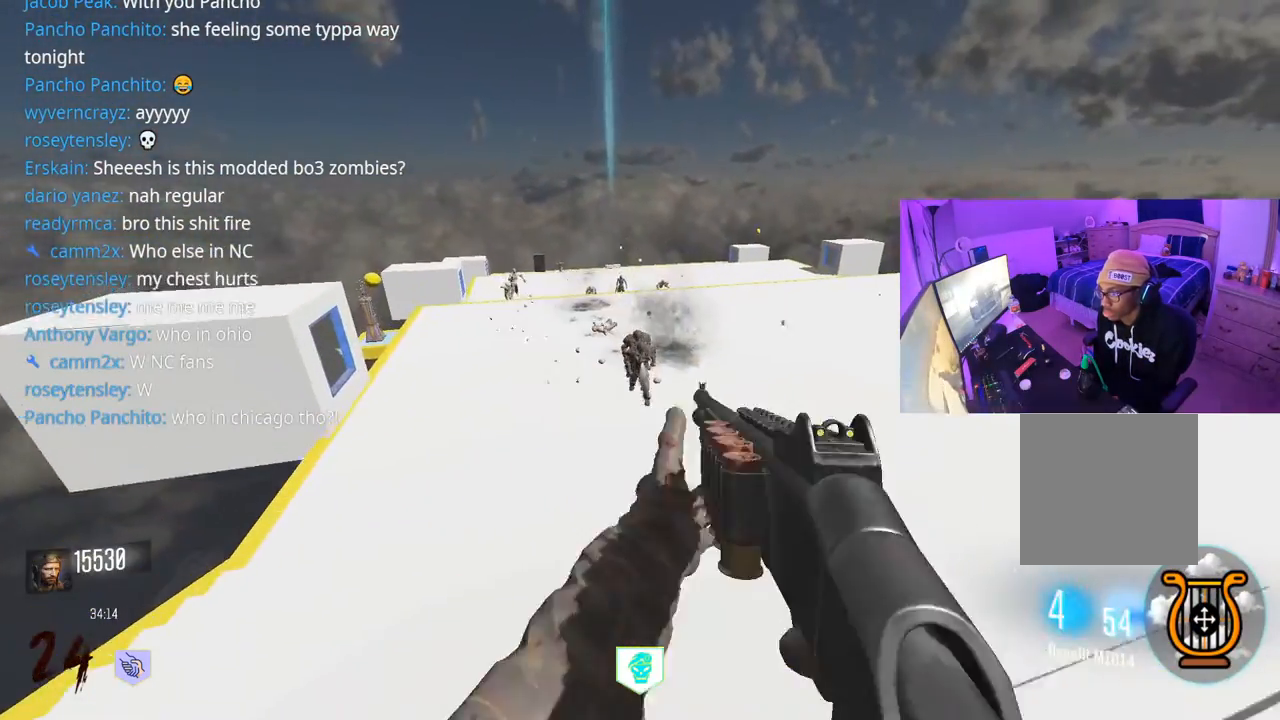
{"buttons": [], "left_stick": "up-right", "right_stick": "center", "events": [[50, "Y", "down"], [117, "Y", "up"], [233, "R2", "down"], [300, "left_stick", "right"], [317, "R2", "up"], [317, "right_stick", "up"], [383, "R2", "down"], [433, "R2", "up"], [450, "right_stick", "center"], [483, "left_stick", "up-right"]]}
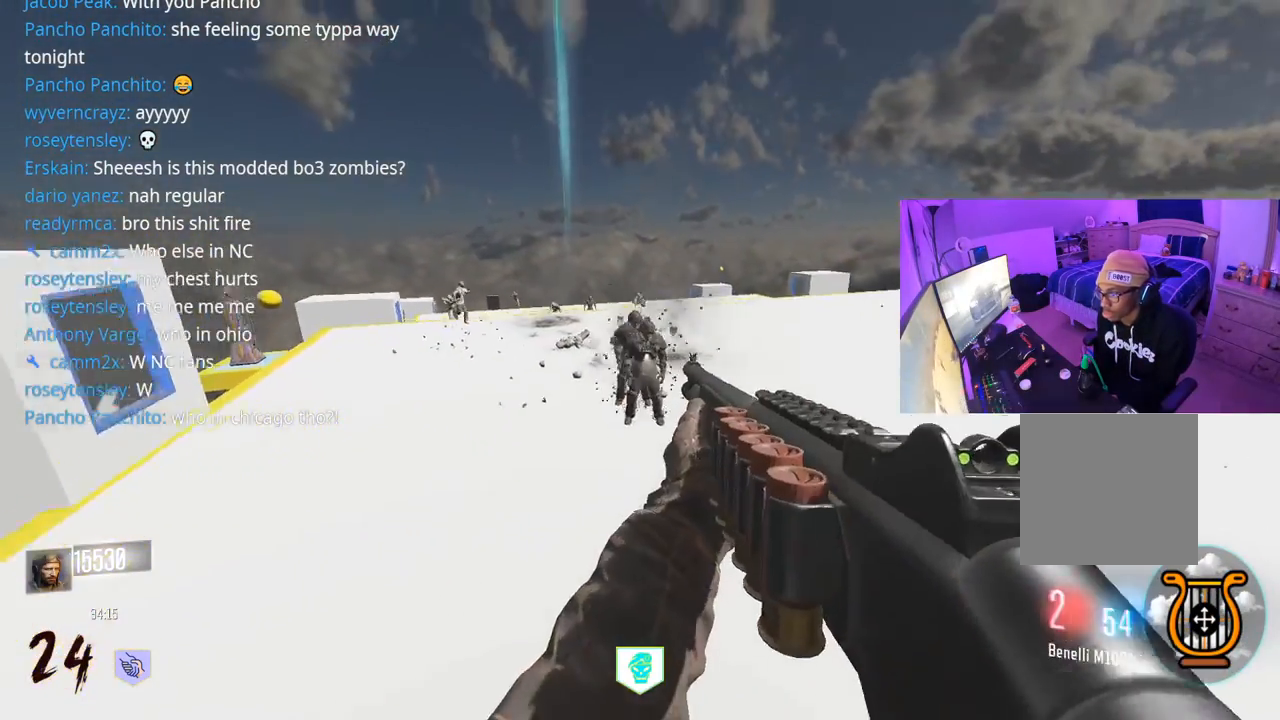
{"buttons": [], "left_stick": "right", "right_stick": "left", "events": [[17, "R2", "down"], [33, "R2", "up"], [67, "right_stick", "up-left"], [117, "R2", "down"], [183, "R2", "up"], [200, "R2", "down"], [250, "left_stick", "right"], [267, "R2", "up"], [300, "R2", "down"], [333, "right_stick", "center"], [367, "R2", "up"], [417, "R2", "down"], [450, "right_stick", "left"], [483, "R2", "up"]]}
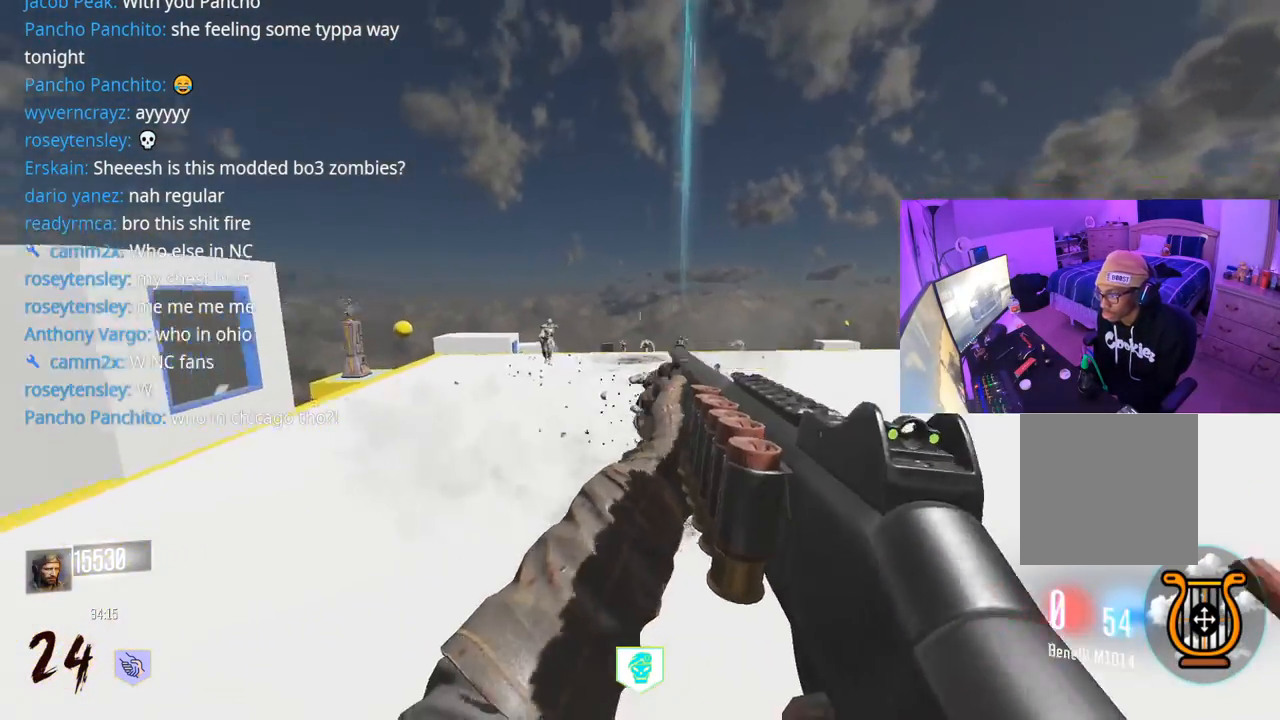
{"buttons": [], "left_stick": "up-right", "right_stick": "right", "events": [[33, "R2", "down"], [67, "right_stick", "down-right"], [100, "R2", "up"], [133, "R2", "down"], [183, "right_stick", "down-left"], [200, "R2", "up"], [233, "R2", "down"], [317, "R2", "up"], [333, "R2", "down"], [350, "right_stick", "down"], [400, "right_stick", "right"], [450, "R2", "up"], [500, "left_stick", "up-right"]]}
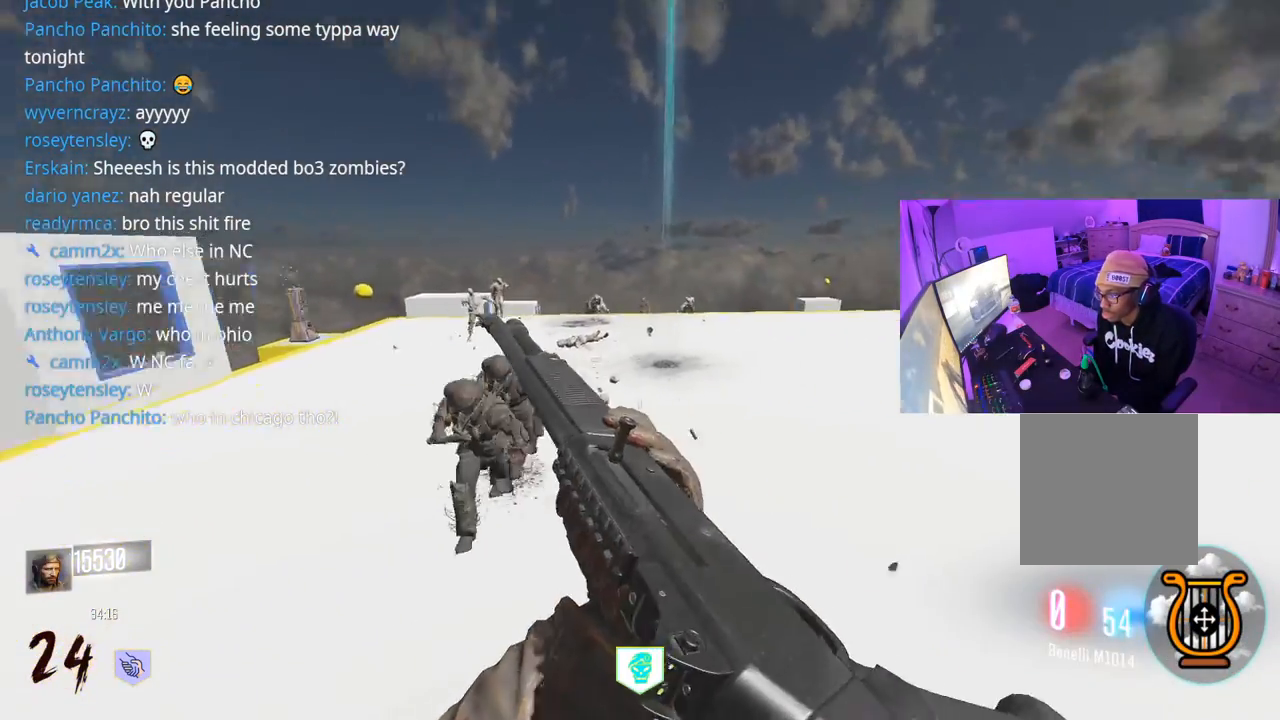
{"buttons": ["A"], "left_stick": "right", "right_stick": "left", "events": [[100, "L3", "down"], [233, "right_stick", "center"], [300, "right_stick", "left"], [383, "L3", "up"], [467, "A", "down"], [500, "left_stick", "right"]]}
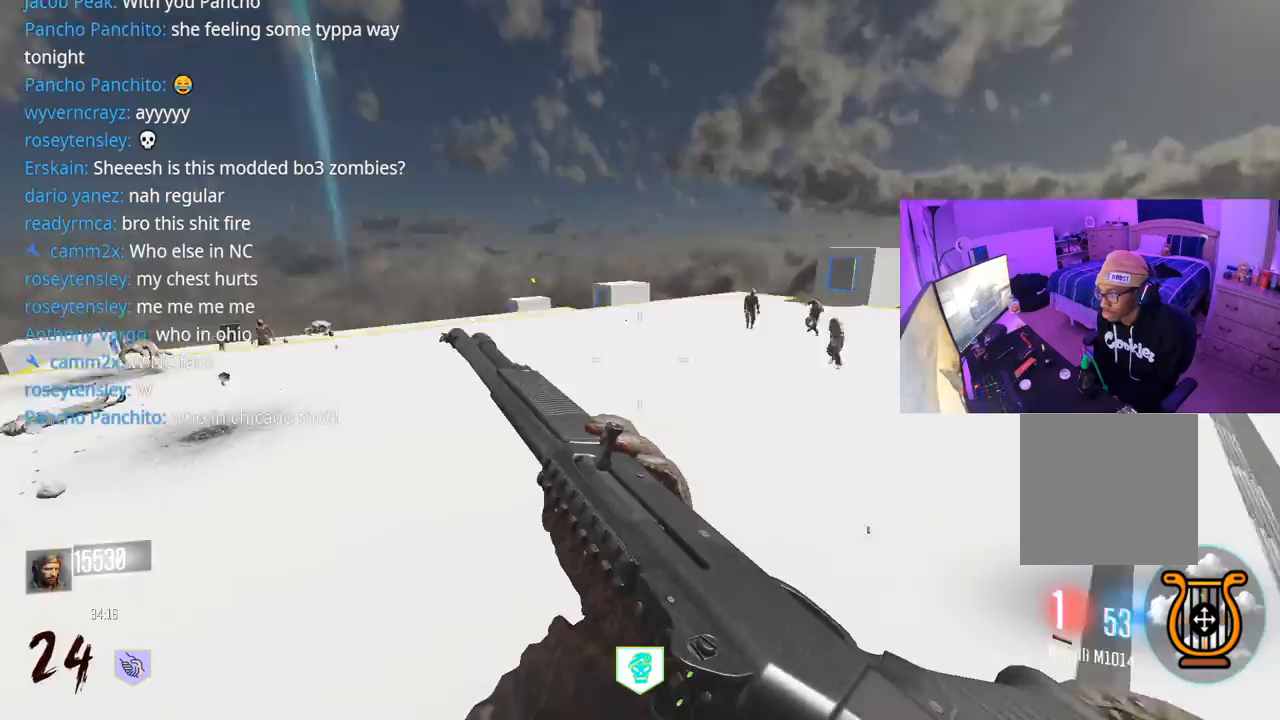
{"buttons": ["L3"], "left_stick": "up", "right_stick": "left", "events": [[67, "A", "up"], [167, "right_stick", "right"], [333, "left_stick", "up-right"], [450, "L3", "down"], [450, "left_stick", "up"], [467, "right_stick", "left"]]}